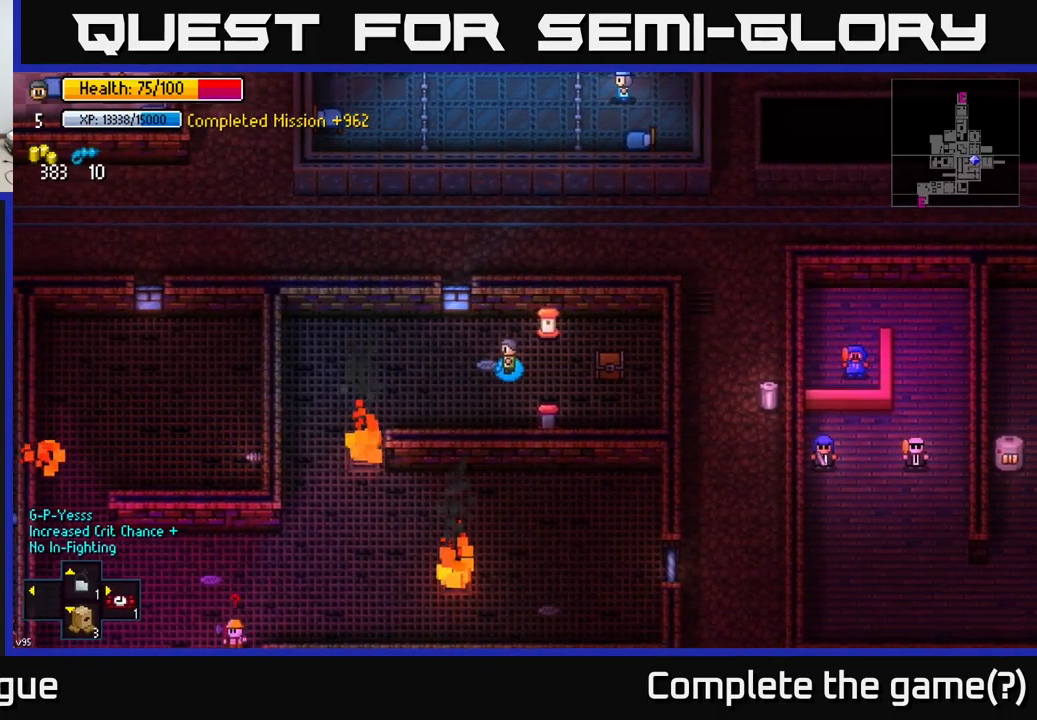
Gameplay with a controller (Xbox layout); each line is a JSON object with the inputs held at the frame after it. "events" lists button and stick changes between this image and that frame as [ms after this image, input, new state], when the widget could be followed in between.
{"buttons": ["L1"], "left_stick": "left", "right_stick": "center", "events": [[67, "left_stick", "center"], [134, "left_stick", "left"], [300, "L1", "down"], [400, "L1", "up"], [484, "L1", "down"]]}
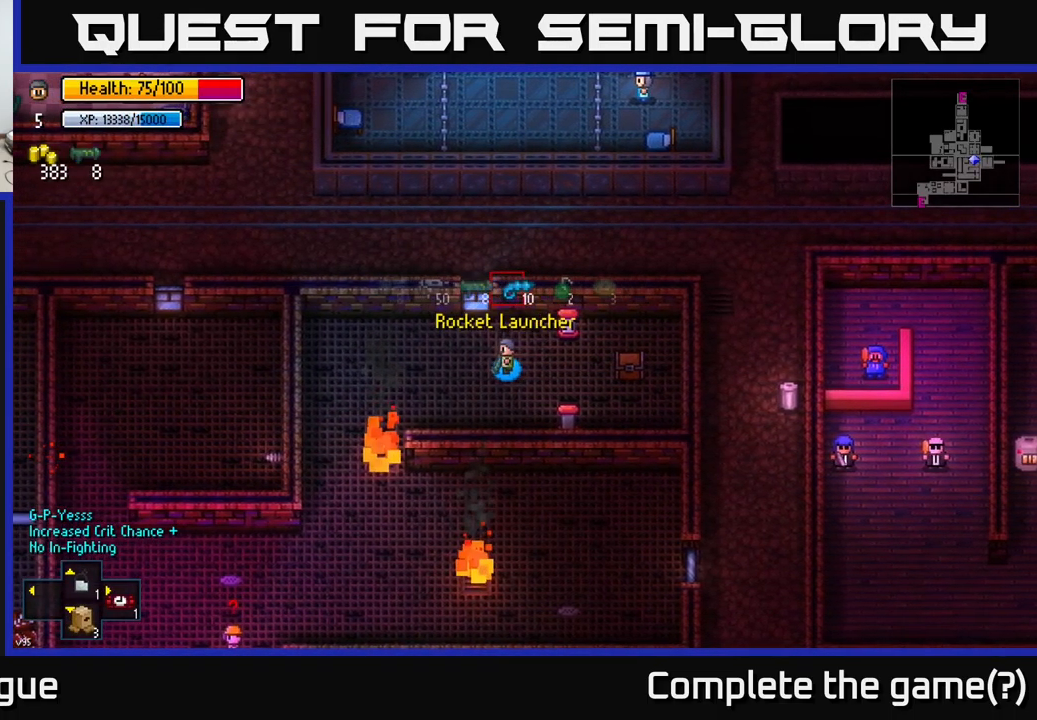
{"buttons": [], "left_stick": "left", "right_stick": "down-left", "events": [[67, "L1", "up"], [167, "right_stick", "down-left"]]}
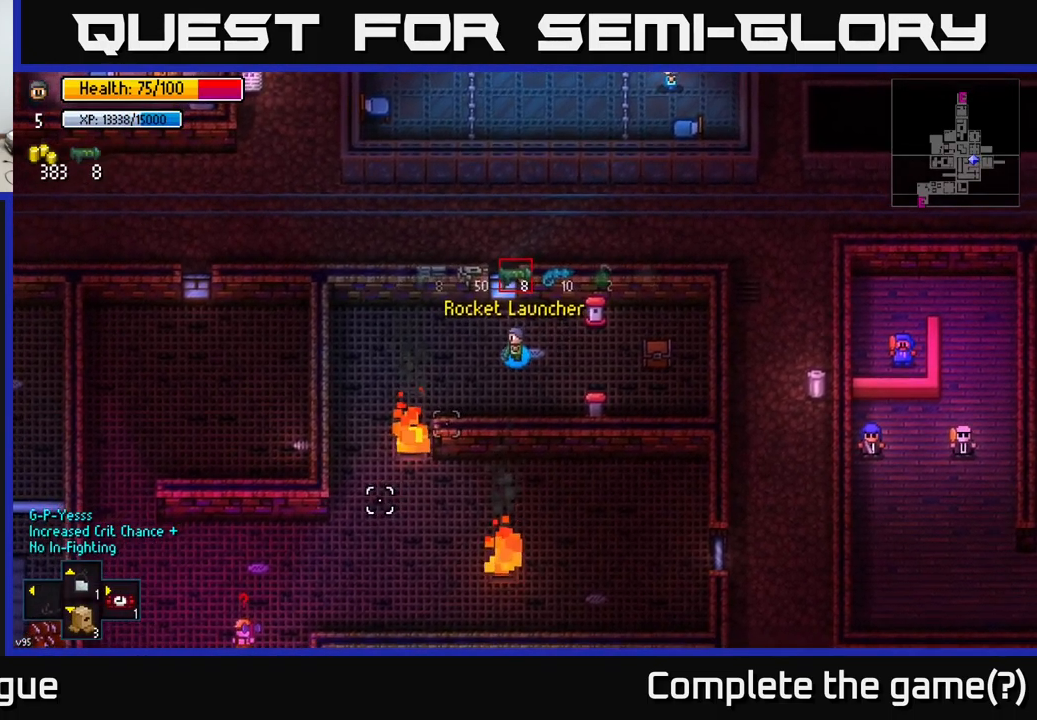
{"buttons": [], "left_stick": "left", "right_stick": "down-left", "events": []}
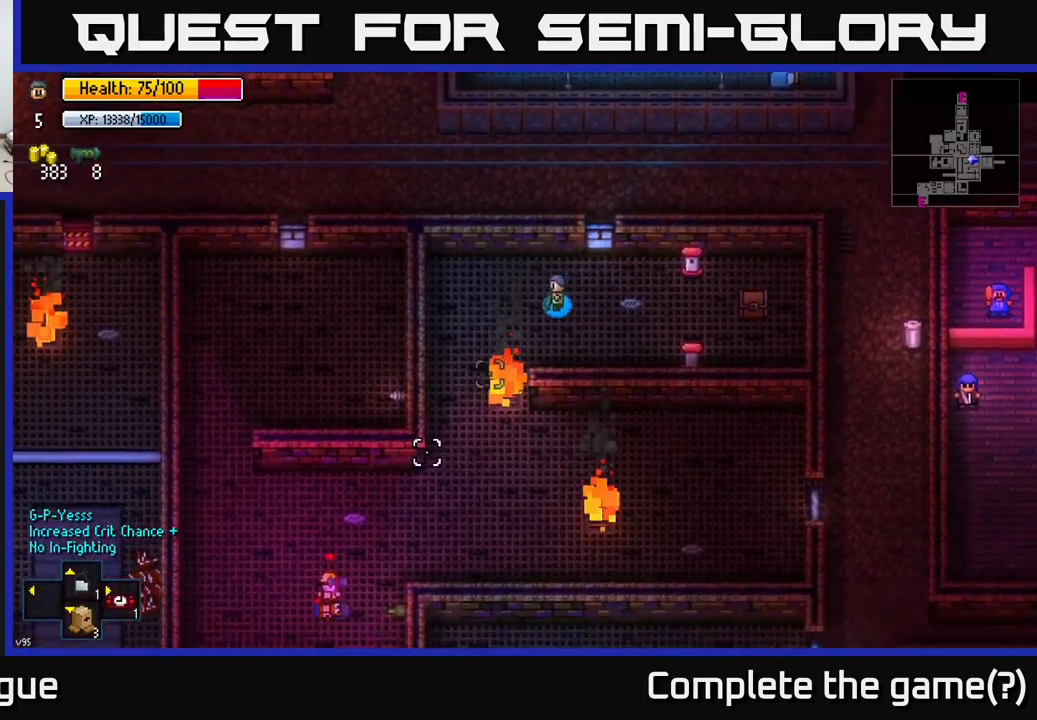
{"buttons": [], "left_stick": "down-right", "right_stick": "down", "events": [[234, "left_stick", "down-left"], [416, "left_stick", "down-right"], [450, "right_stick", "down"]]}
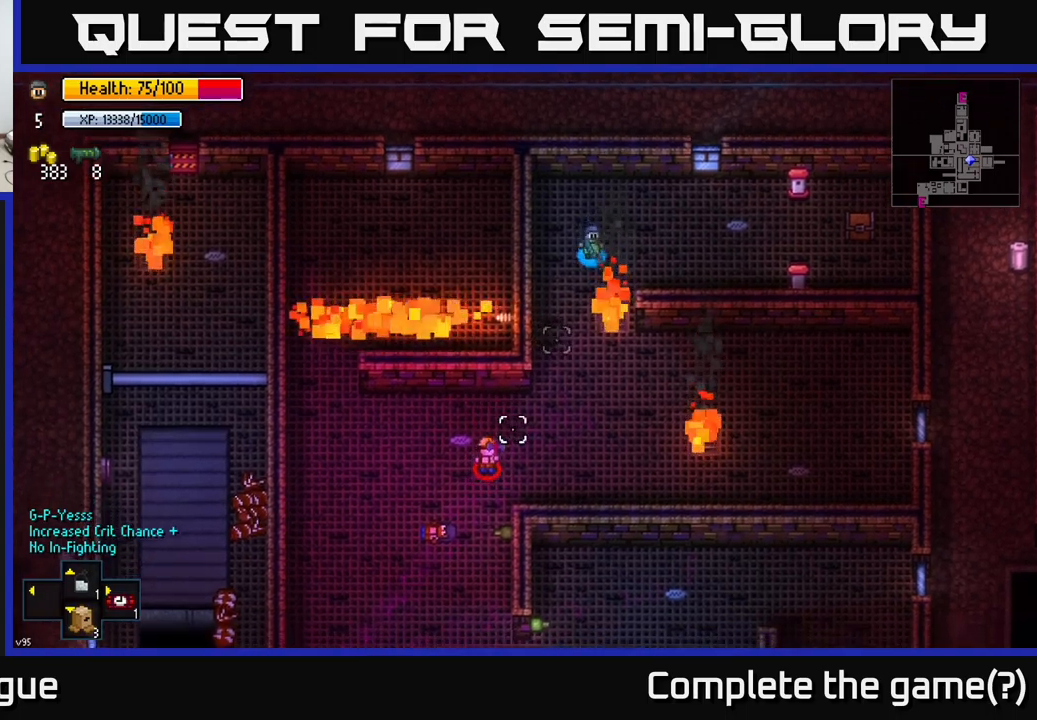
{"buttons": [], "left_stick": "right", "right_stick": "down", "events": [[16, "left_stick", "up"], [316, "R2", "down"], [316, "left_stick", "up-right"], [383, "R2", "up"], [450, "left_stick", "right"]]}
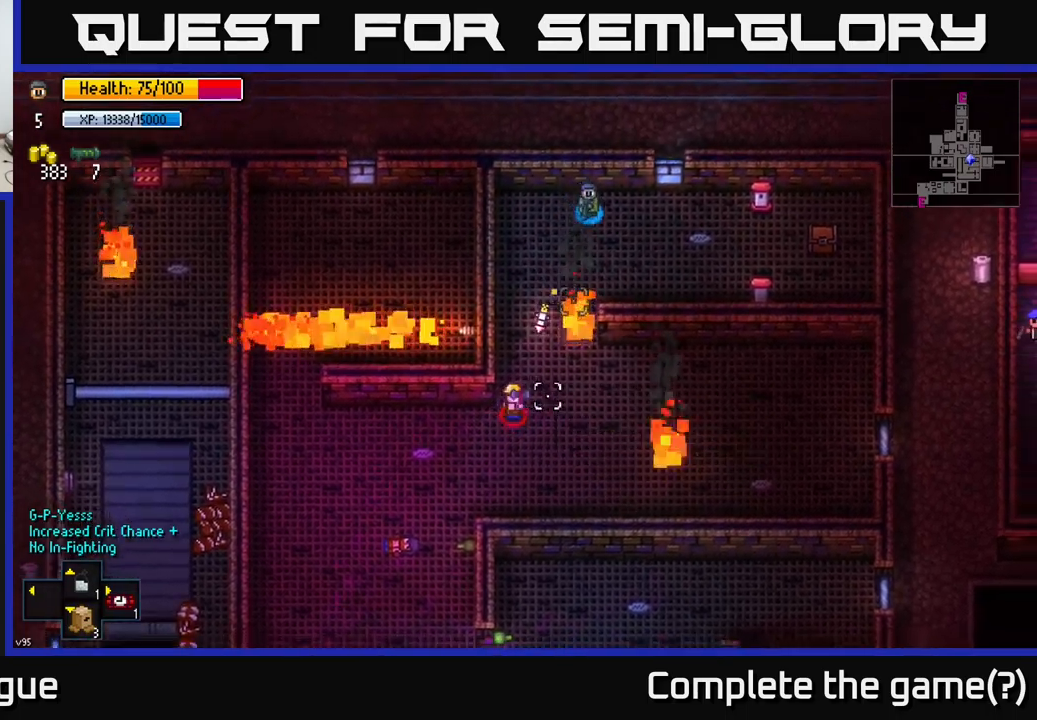
{"buttons": [], "left_stick": "right", "right_stick": "down-left", "events": [[483, "right_stick", "down-left"]]}
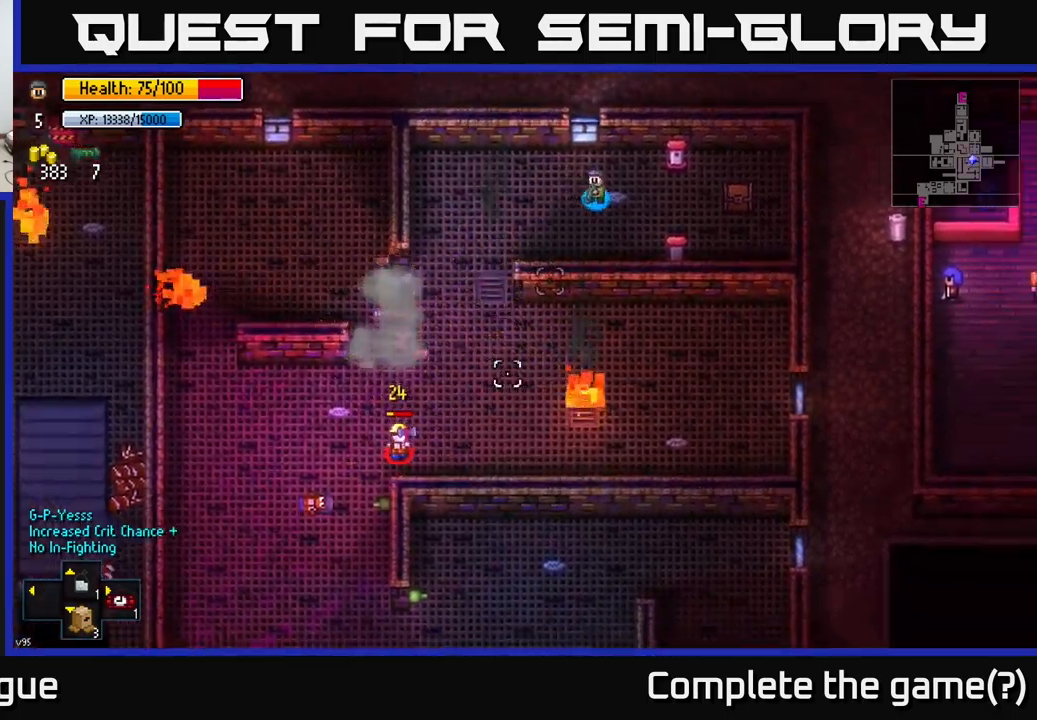
{"buttons": [], "left_stick": "center", "right_stick": "down-left", "events": [[100, "left_stick", "center"], [266, "R1", "down"], [333, "R1", "up"]]}
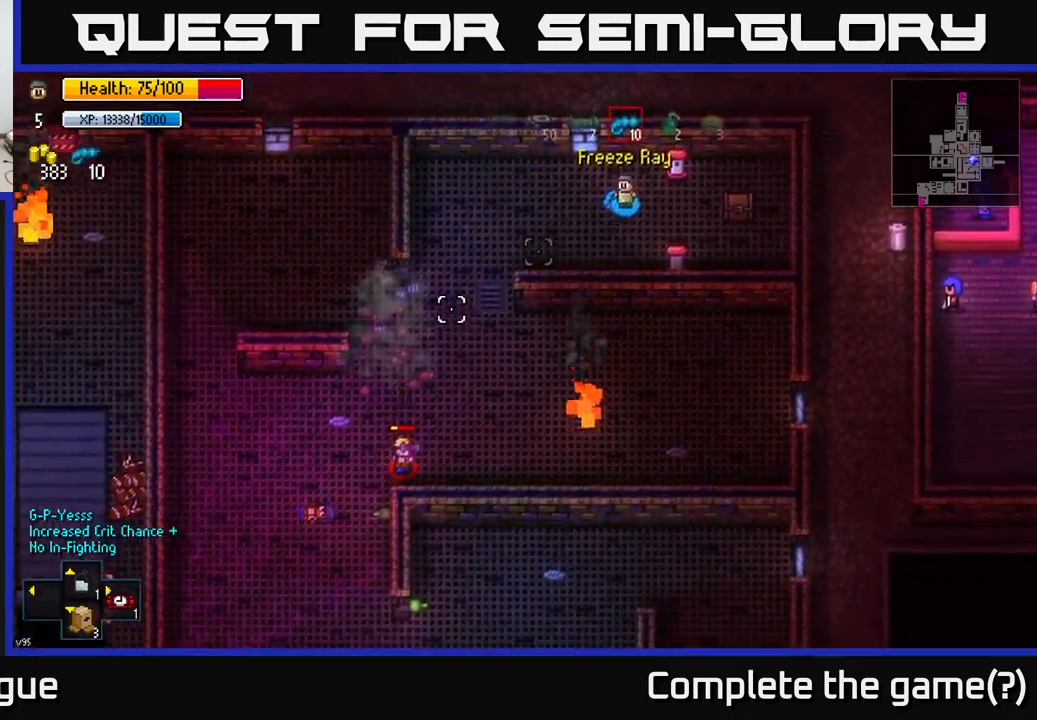
{"buttons": [], "left_stick": "center", "right_stick": "down-left", "events": []}
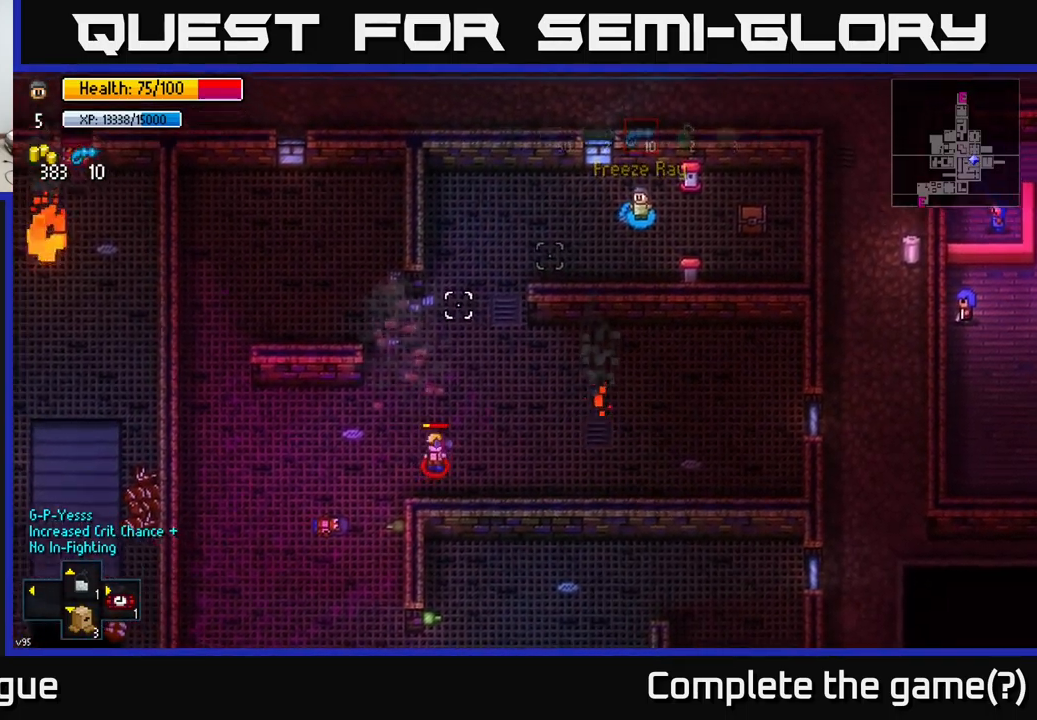
{"buttons": [], "left_stick": "center", "right_stick": "down-left", "events": [[300, "left_stick", "left"], [500, "left_stick", "center"]]}
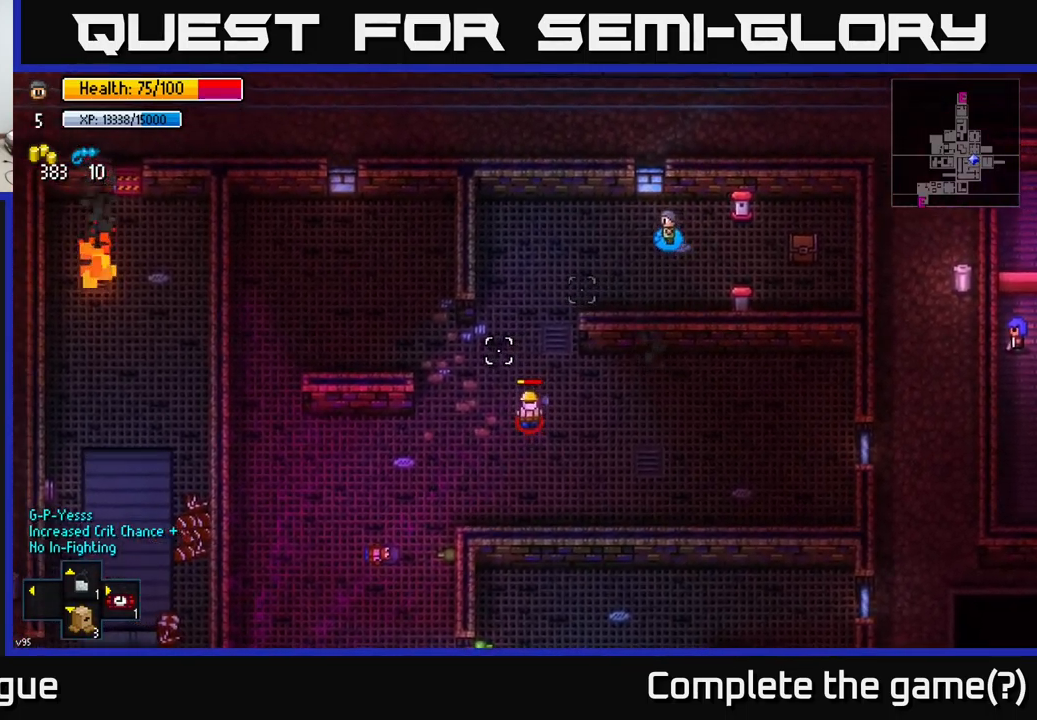
{"buttons": [], "left_stick": "center", "right_stick": "down-left", "events": [[83, "L1", "down"], [166, "L1", "up"], [300, "L1", "down"], [400, "L1", "up"]]}
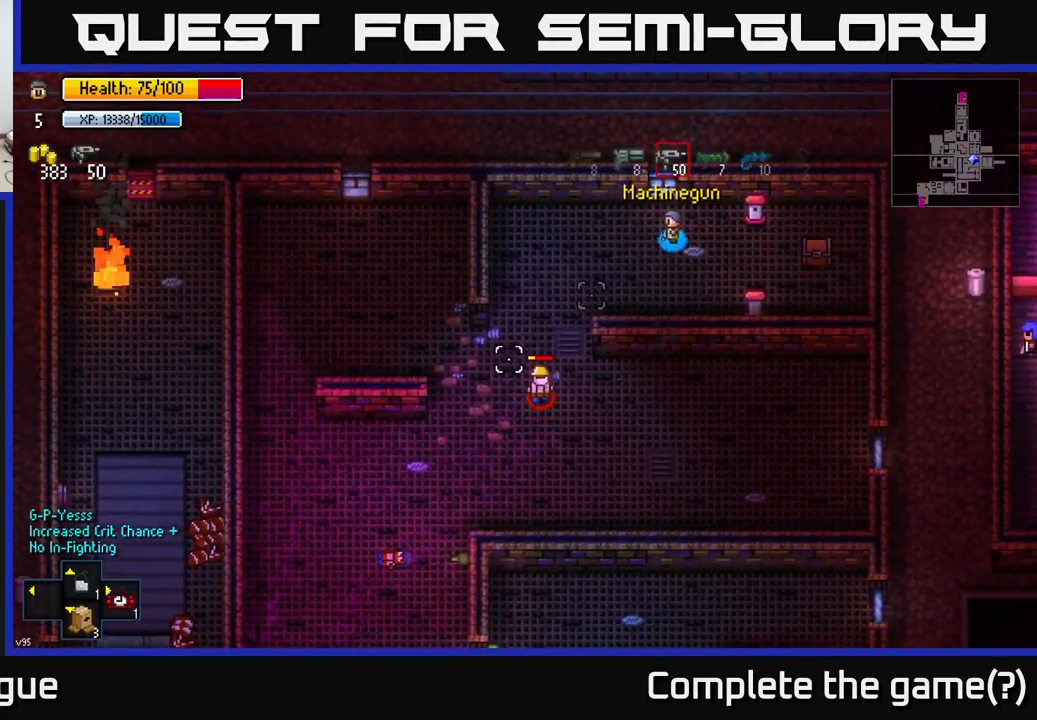
{"buttons": [], "left_stick": "center", "right_stick": "down-left", "events": [[16, "left_stick", "left"], [200, "left_stick", "up-left"], [433, "left_stick", "center"]]}
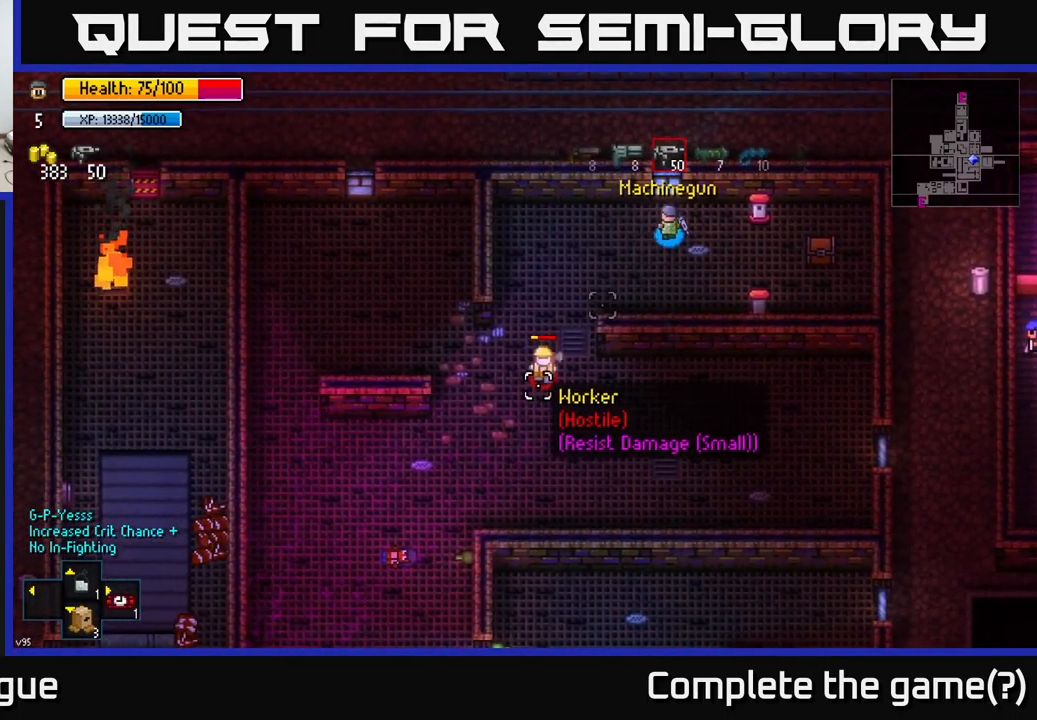
{"buttons": [], "left_stick": "center", "right_stick": "down-left", "events": [[116, "R2", "down"], [350, "R2", "up"]]}
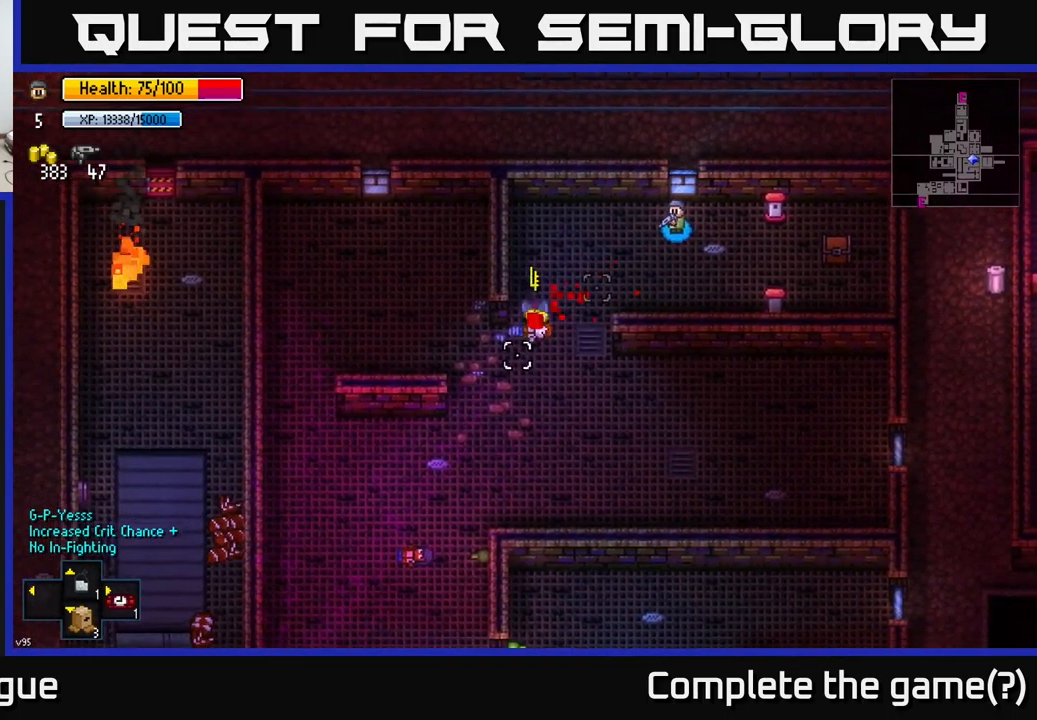
{"buttons": [], "left_stick": "left", "right_stick": "down-left", "events": [[483, "left_stick", "left"]]}
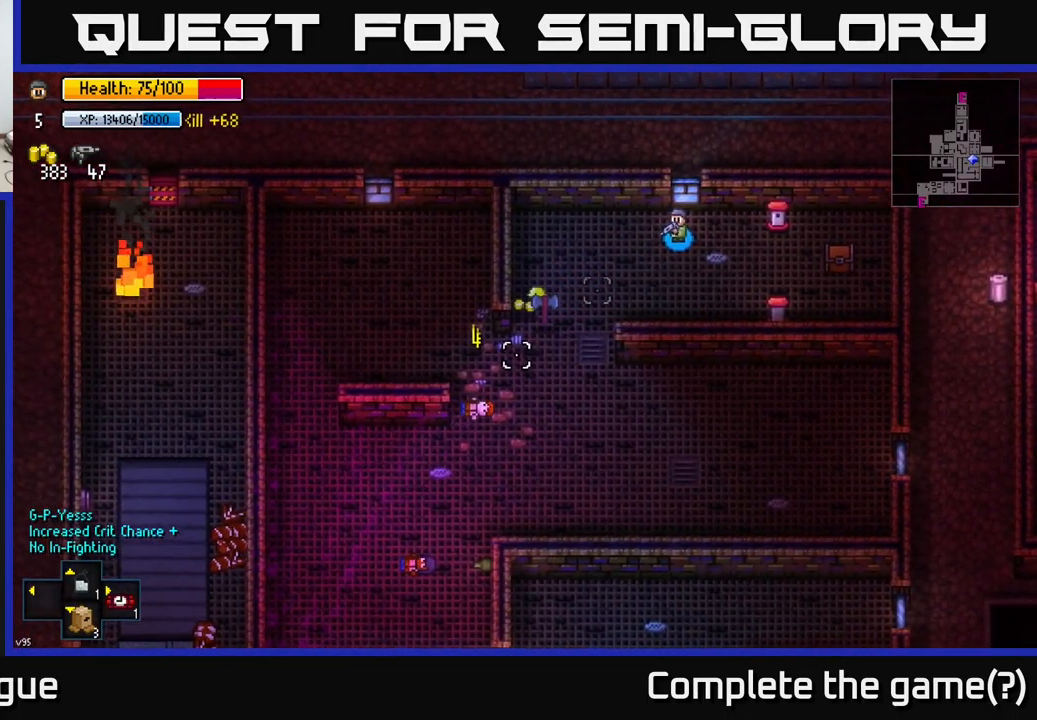
{"buttons": [], "left_stick": "down-left", "right_stick": "center", "events": [[50, "right_stick", "center"], [300, "left_stick", "down-left"]]}
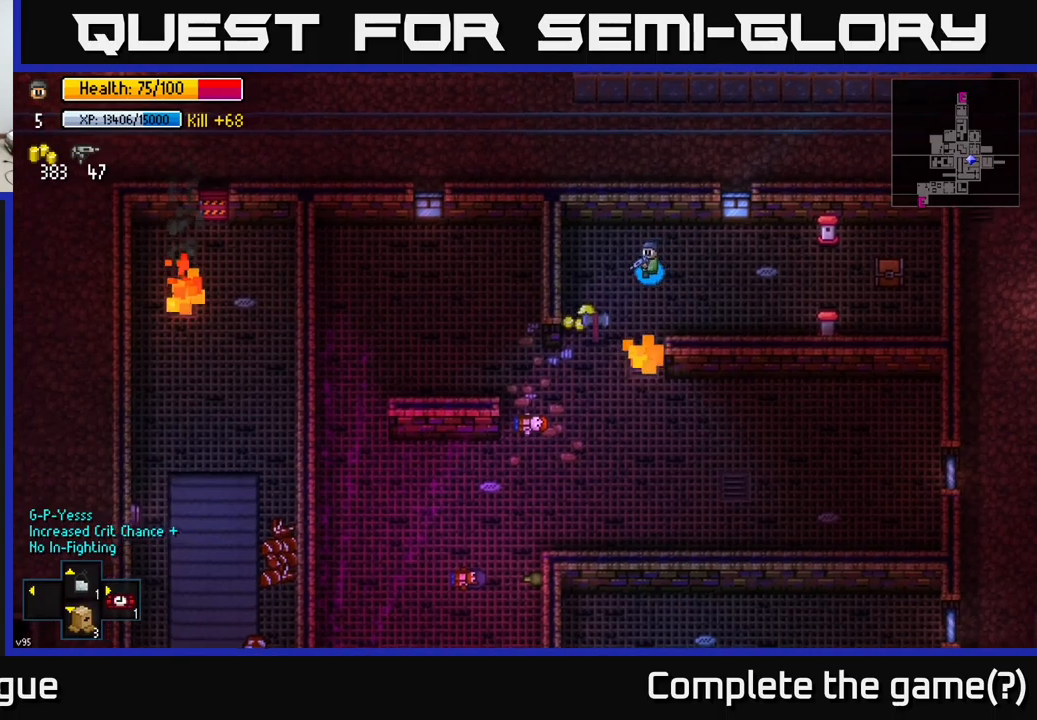
{"buttons": [], "left_stick": "down", "right_stick": "center", "events": [[317, "A", "down"], [350, "A", "up"], [417, "A", "down"], [417, "left_stick", "down-right"], [450, "A", "up"], [483, "left_stick", "down"]]}
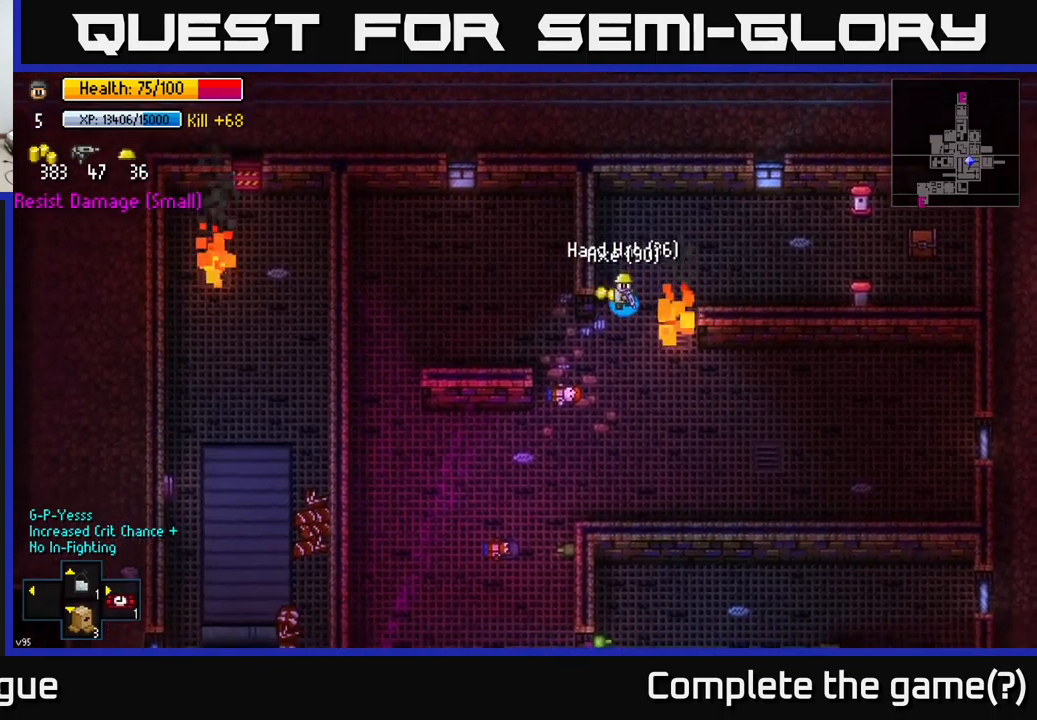
{"buttons": [], "left_stick": "down", "right_stick": "center", "events": [[17, "A", "down"], [83, "A", "up"]]}
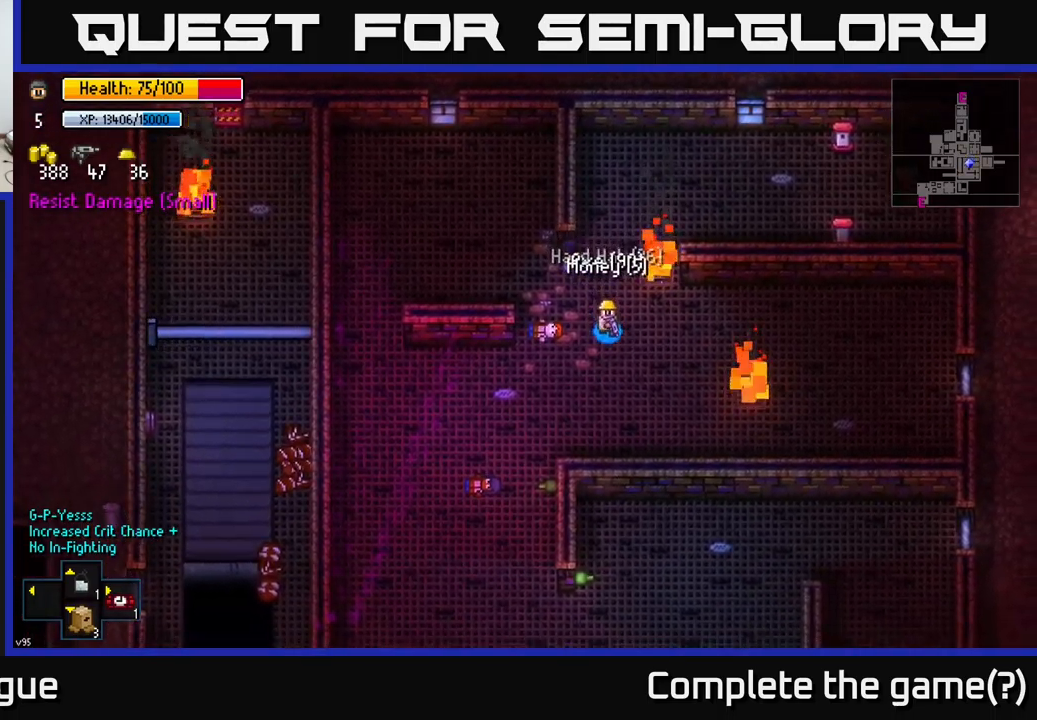
{"buttons": [], "left_stick": "down-left", "right_stick": "center", "events": [[217, "left_stick", "down-left"]]}
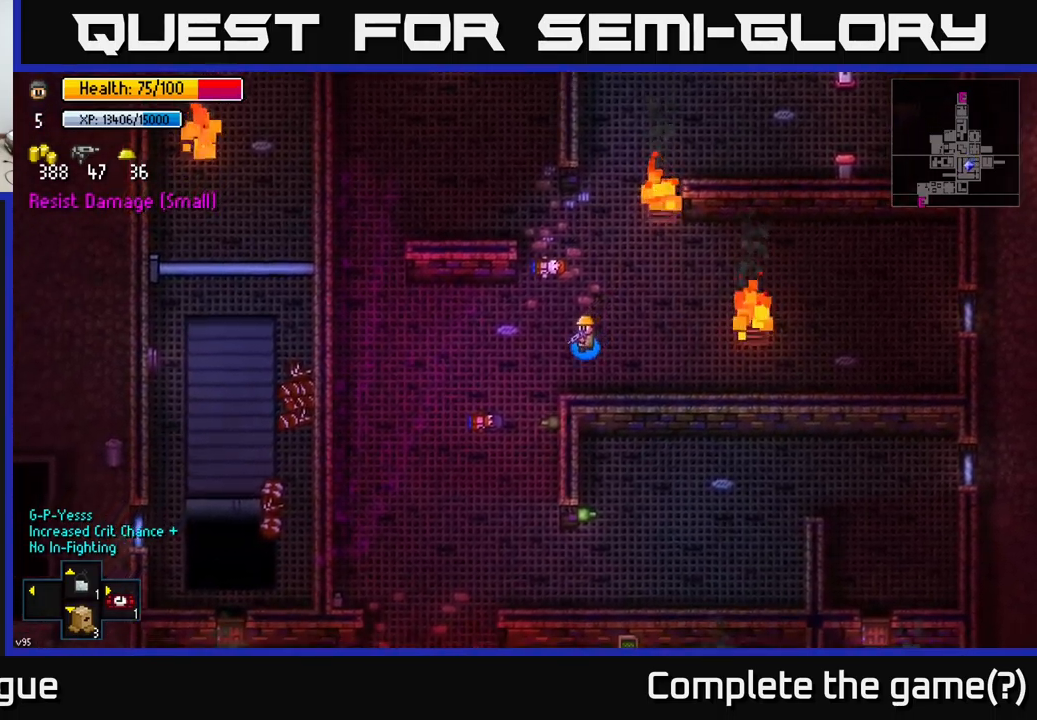
{"buttons": [], "left_stick": "down", "right_stick": "center", "events": [[400, "left_stick", "down"]]}
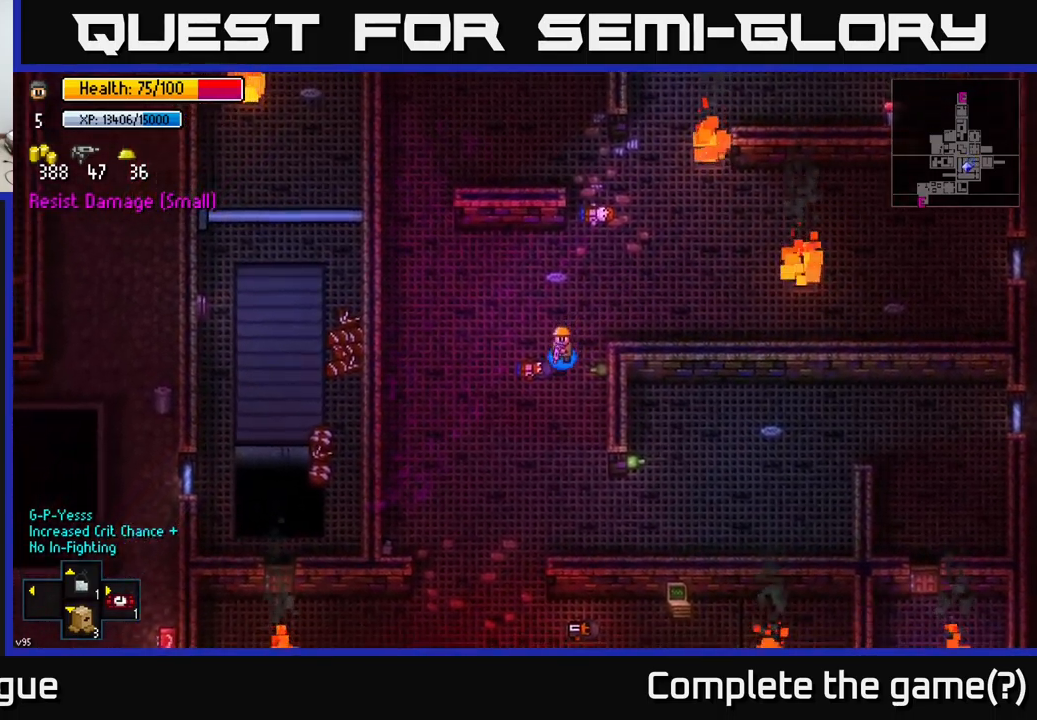
{"buttons": [], "left_stick": "down-left", "right_stick": "down", "events": [[33, "right_stick", "down"], [483, "left_stick", "down-left"]]}
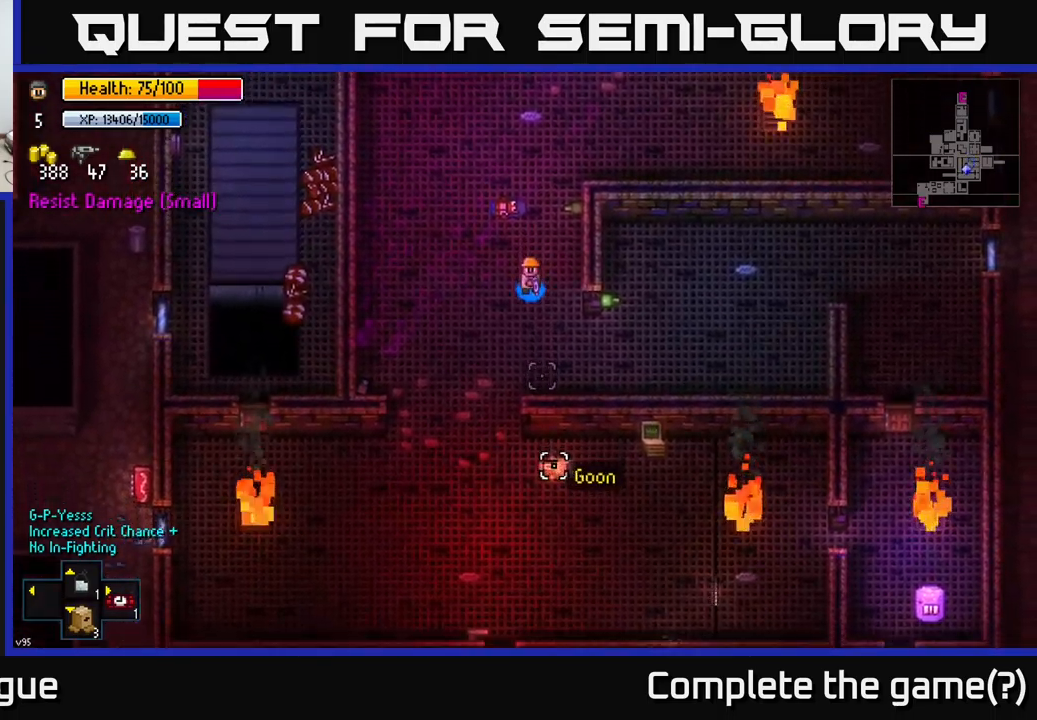
{"buttons": [], "left_stick": "down", "right_stick": "down", "events": [[283, "left_stick", "down"]]}
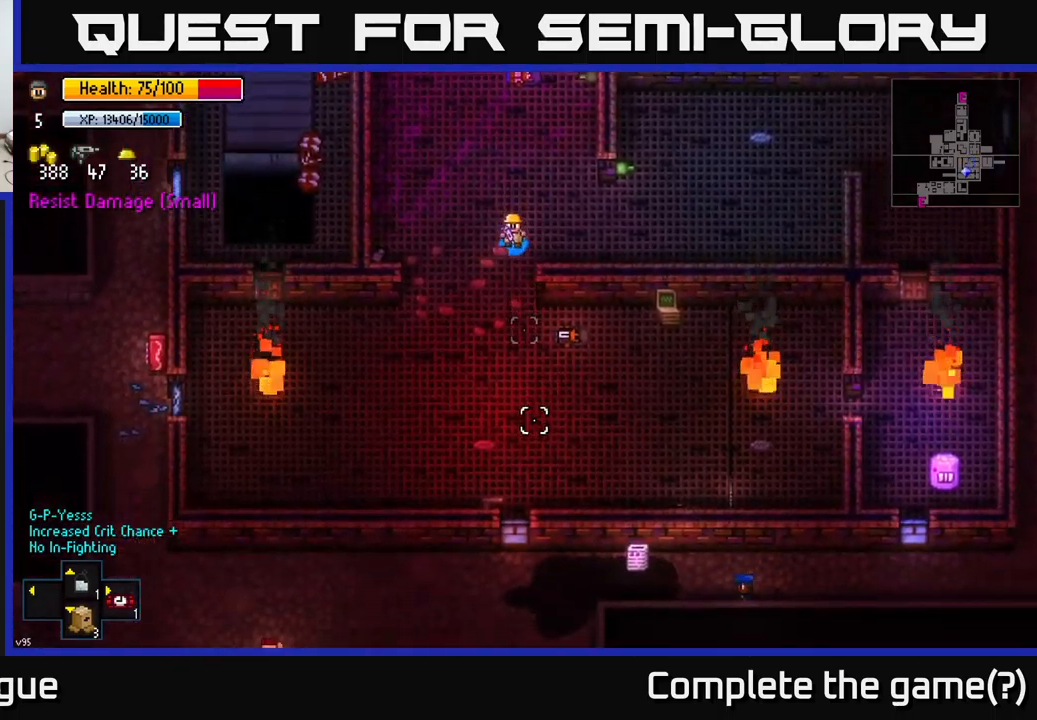
{"buttons": [], "left_stick": "right", "right_stick": "right", "events": [[167, "right_stick", "down-right"], [317, "right_stick", "right"], [333, "left_stick", "down-right"], [500, "left_stick", "right"]]}
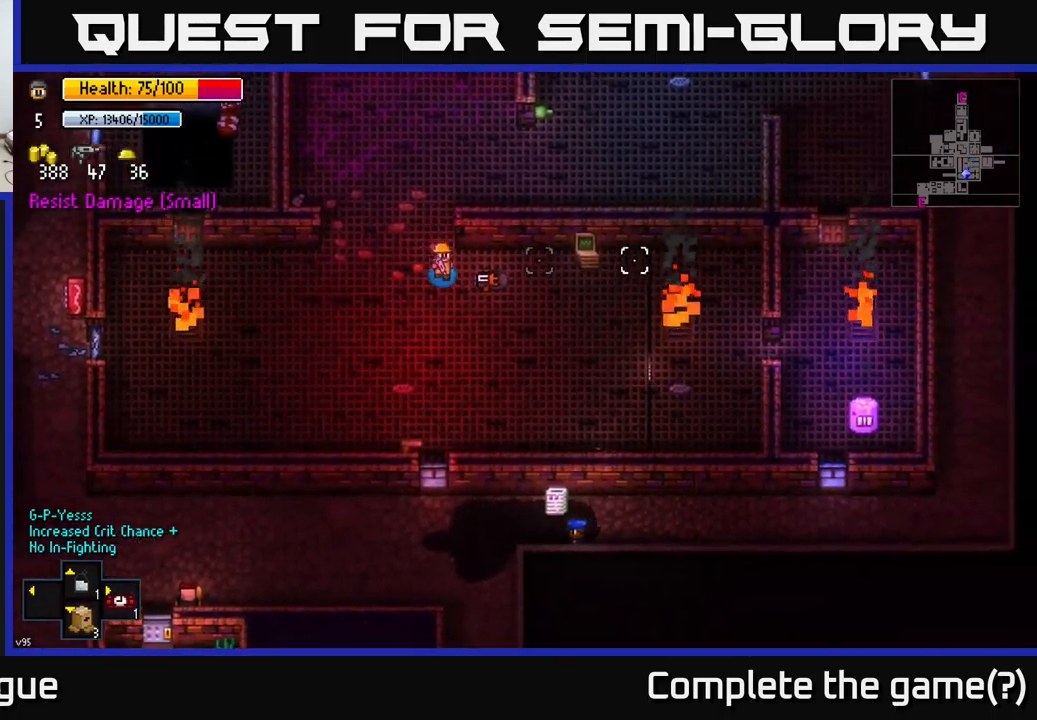
{"buttons": [], "left_stick": "right", "right_stick": "center", "events": [[67, "right_stick", "center"], [183, "A", "down"], [283, "A", "up"]]}
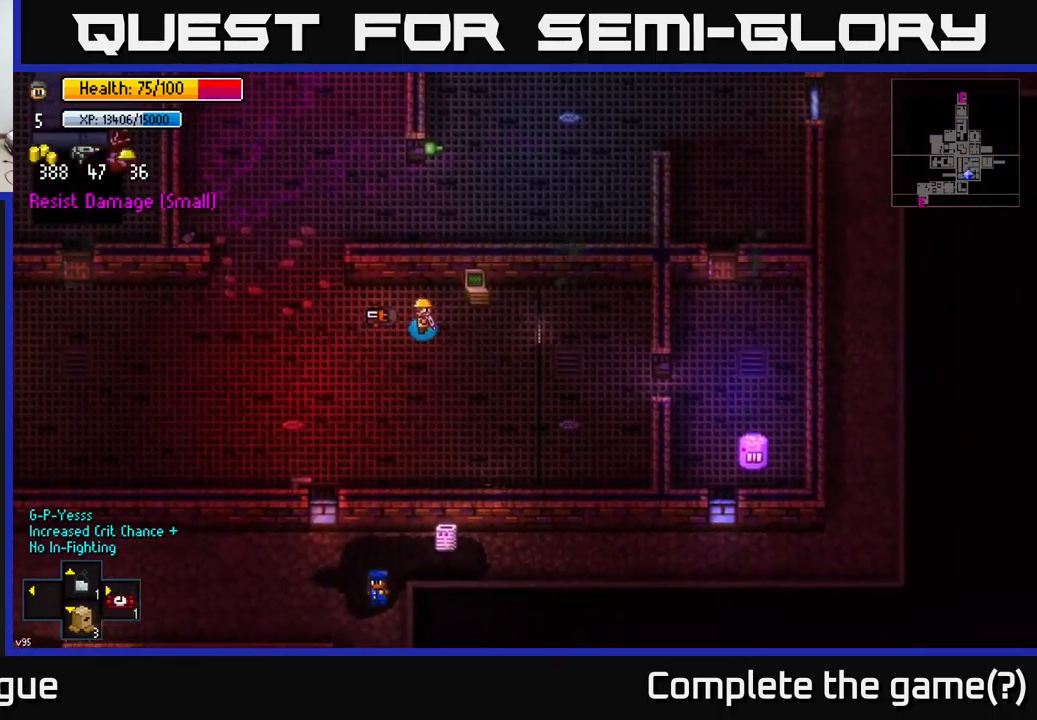
{"buttons": [], "left_stick": "center", "right_stick": "center", "events": [[67, "left_stick", "up-right"], [217, "left_stick", "center"], [283, "A", "down"], [350, "A", "up"]]}
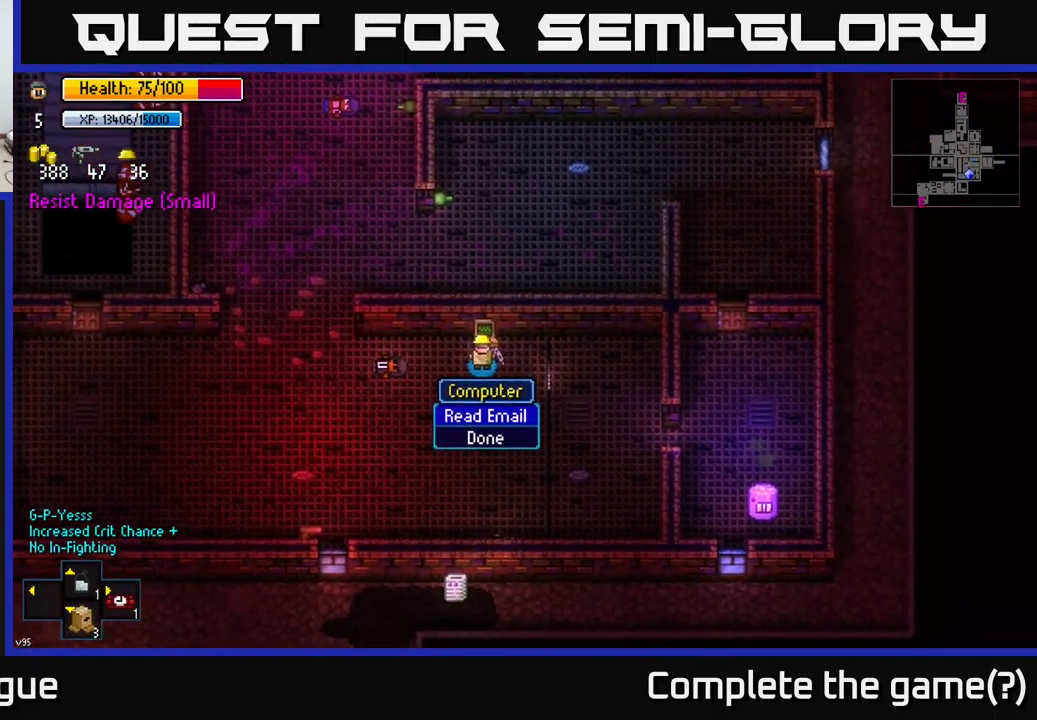
{"buttons": [], "left_stick": "right", "right_stick": "center", "events": [[117, "B", "down"], [217, "B", "up"], [233, "left_stick", "down-right"], [367, "left_stick", "up-right"], [467, "left_stick", "right"]]}
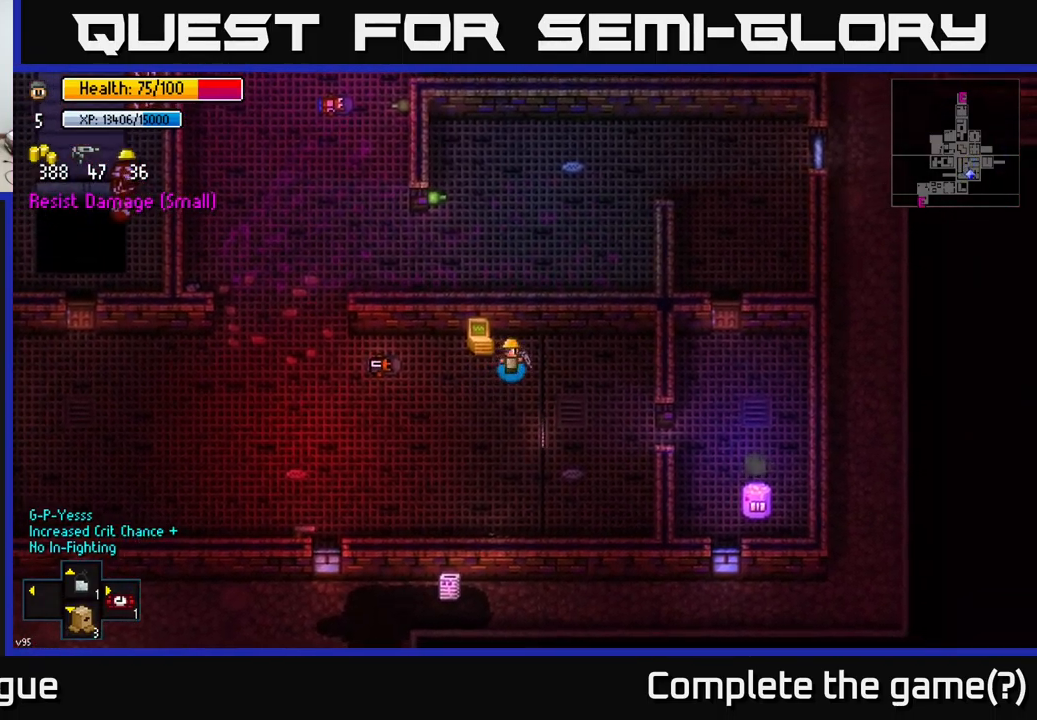
{"buttons": [], "left_stick": "down-right", "right_stick": "center", "events": [[84, "left_stick", "down-right"]]}
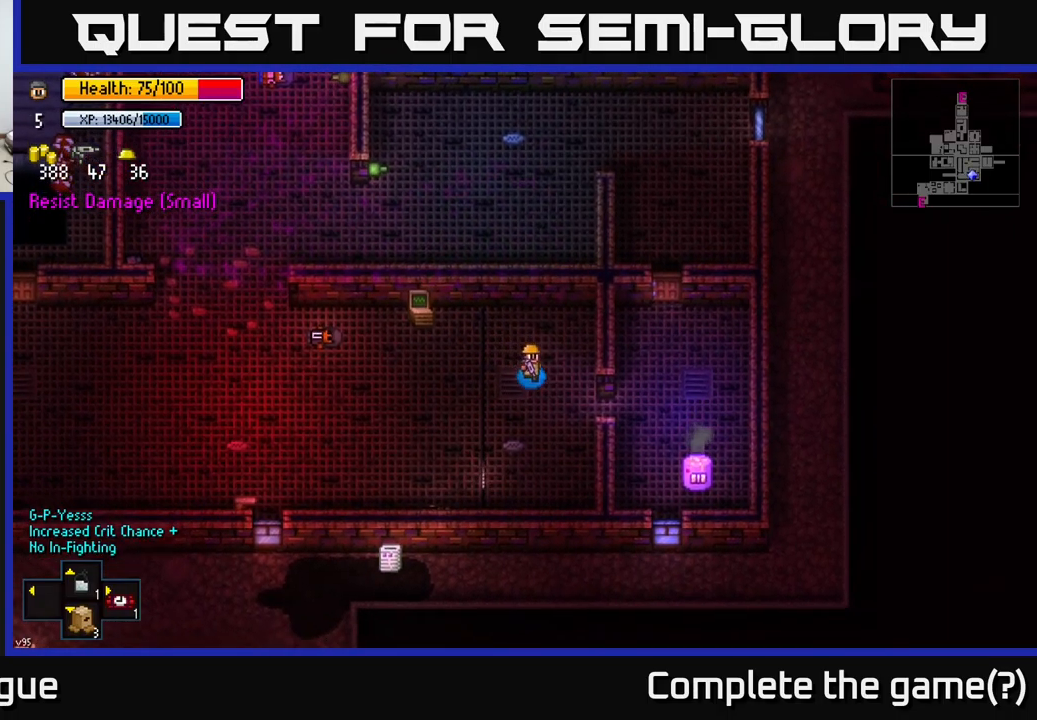
{"buttons": [], "left_stick": "center", "right_stick": "center", "events": [[117, "left_stick", "right"], [134, "R1", "down"], [200, "R1", "up"], [250, "R1", "down"], [250, "left_stick", "center"], [317, "R1", "up"]]}
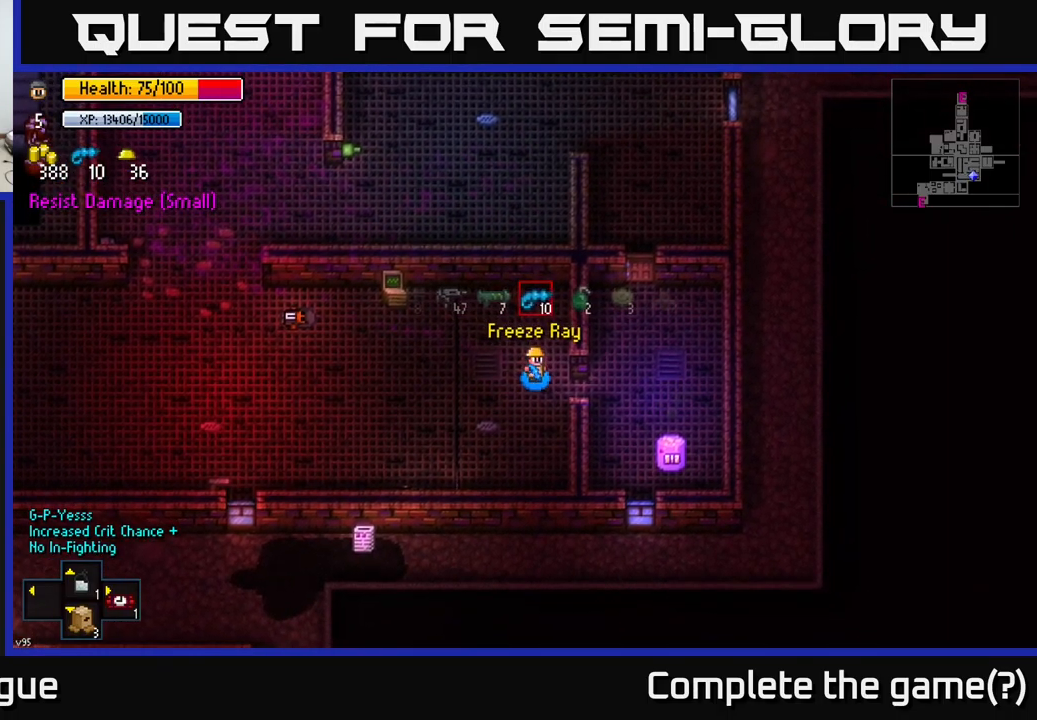
{"buttons": [], "left_stick": "right", "right_stick": "center", "events": [[84, "left_stick", "right"], [100, "R1", "down"], [184, "R1", "up"], [250, "R1", "down"], [334, "R1", "up"], [384, "R1", "down"], [450, "R1", "up"]]}
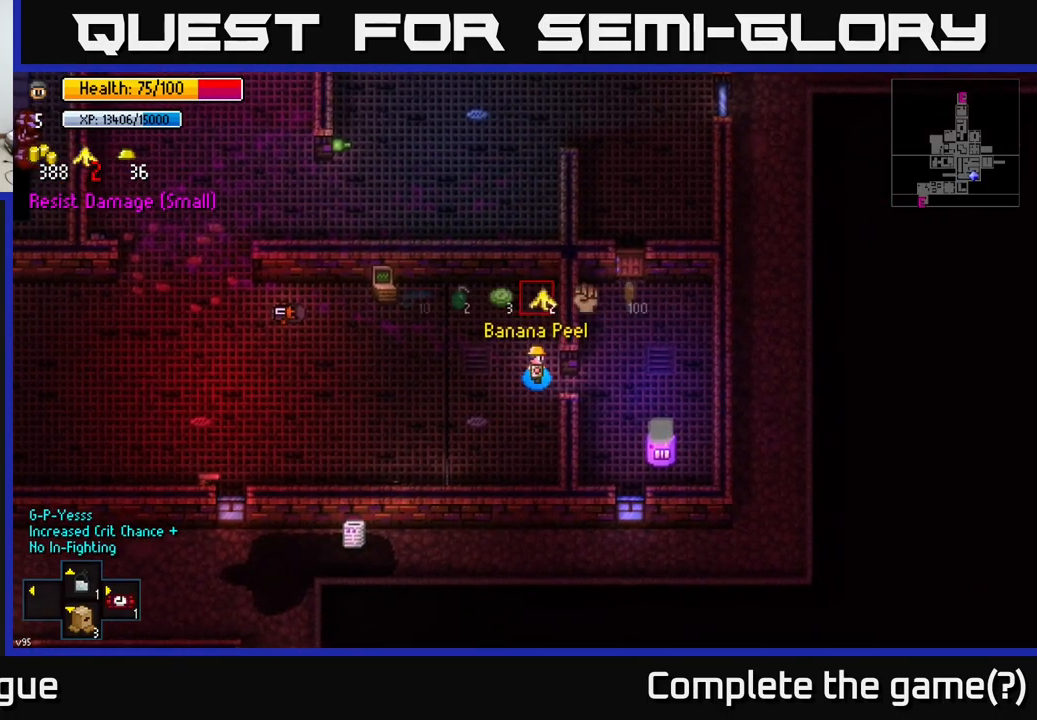
{"buttons": [], "left_stick": "right", "right_stick": "center", "events": [[17, "R1", "down"], [100, "R1", "up"]]}
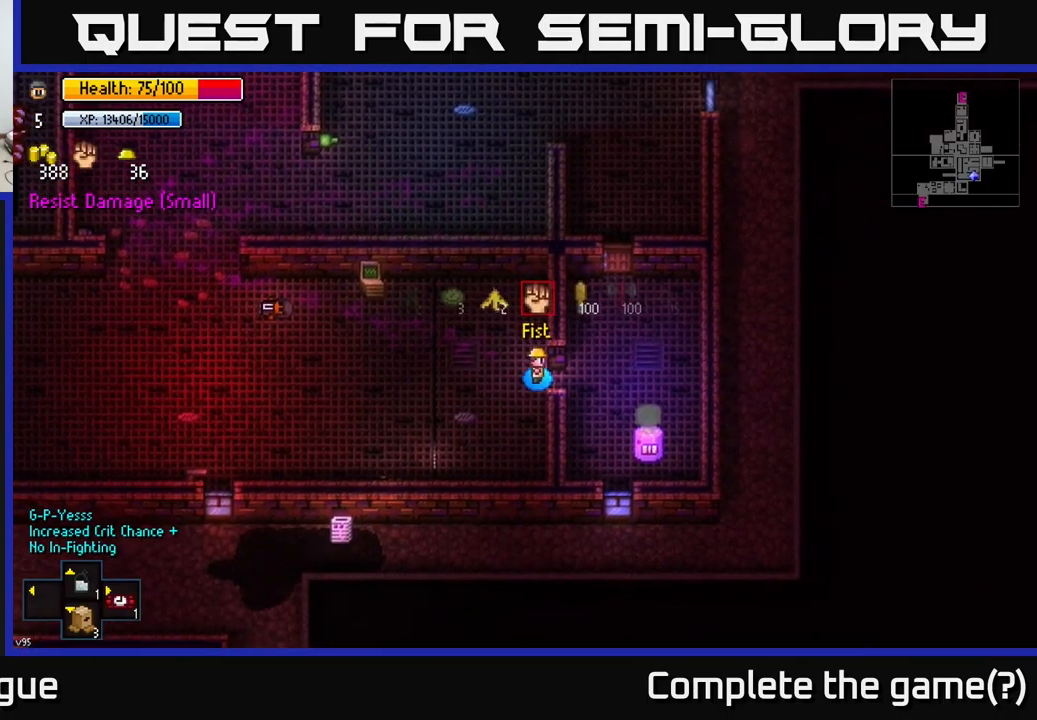
{"buttons": [], "left_stick": "right", "right_stick": "down-right", "events": [[134, "right_stick", "down-right"]]}
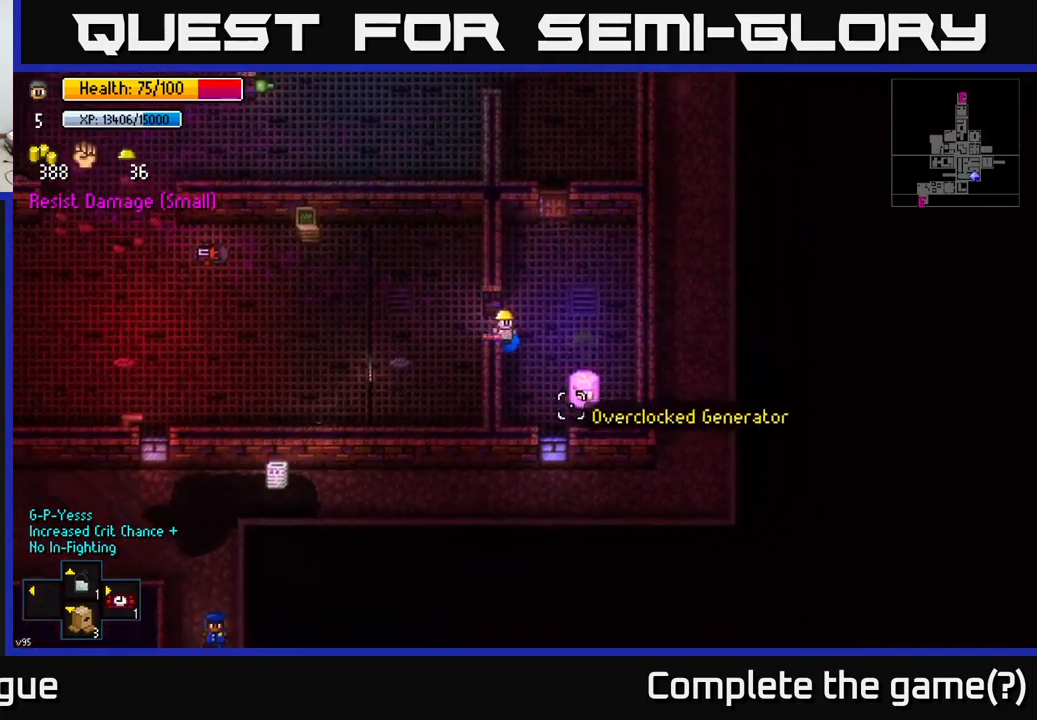
{"buttons": ["R2"], "left_stick": "up-left", "right_stick": "down-right", "events": [[134, "left_stick", "down-right"], [234, "R2", "down"], [267, "left_stick", "center"], [317, "R2", "up"], [434, "R2", "down"], [434, "left_stick", "up-left"]]}
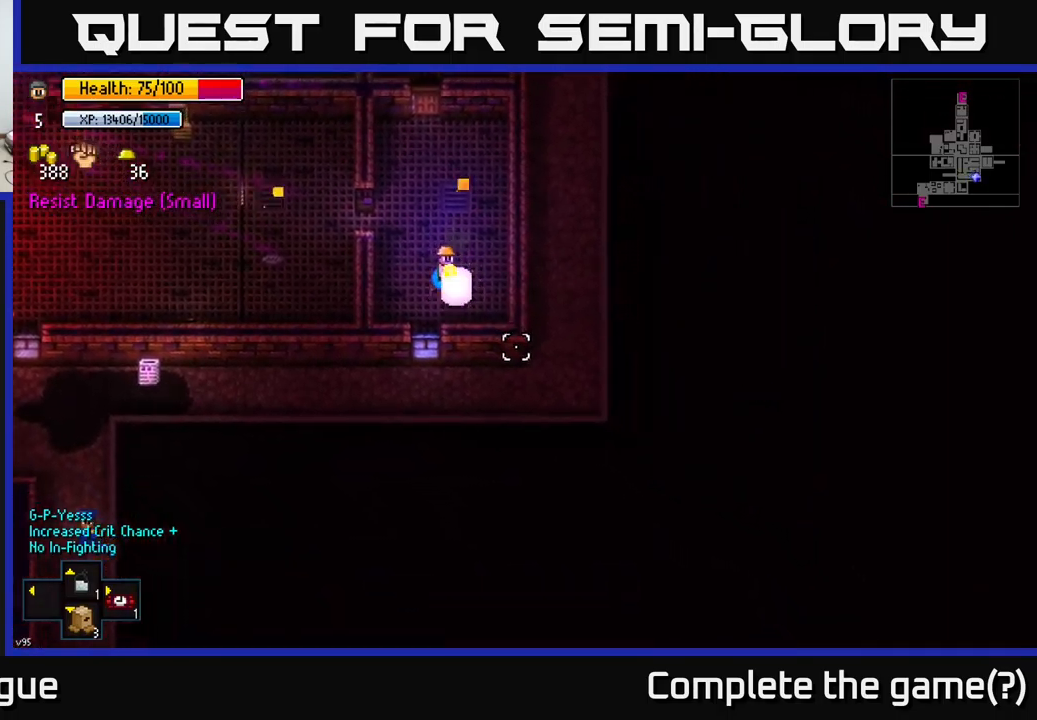
{"buttons": [], "left_stick": "up-left", "right_stick": "down-right", "events": [[50, "R2", "up"], [367, "R2", "down"], [434, "R2", "up"]]}